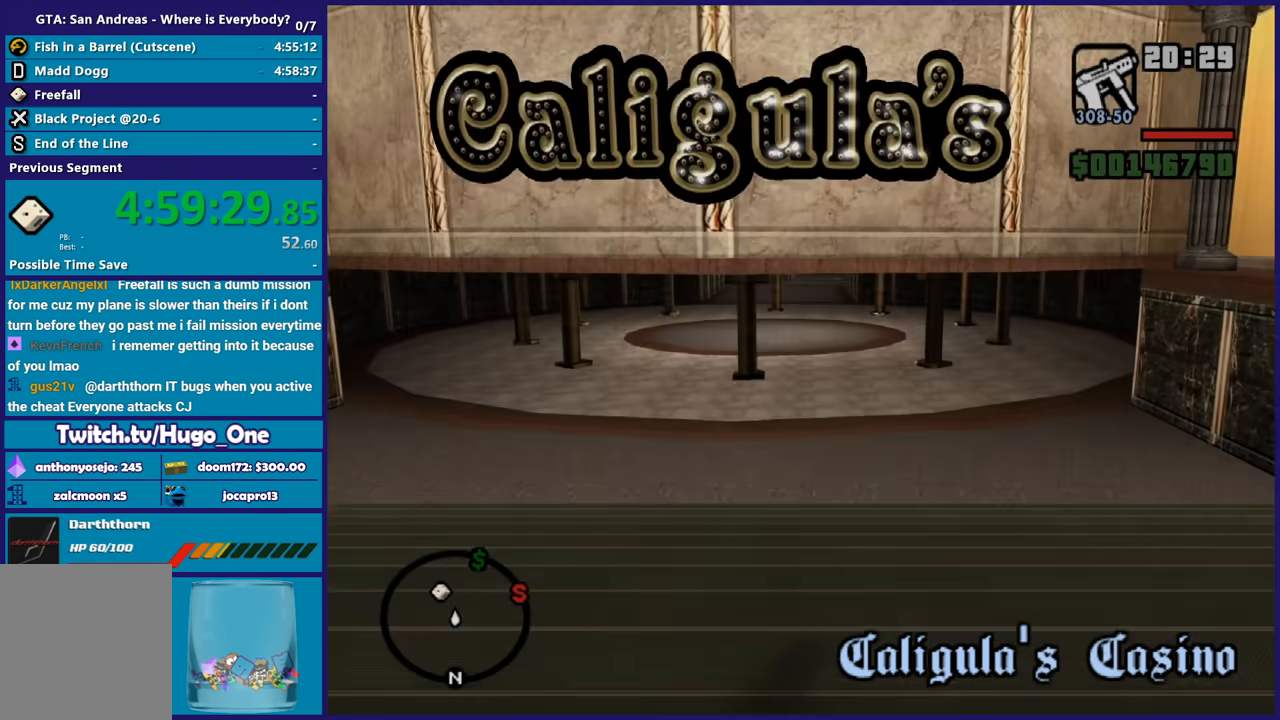
Gameplay with a controller (Xbox layout); each line is a JSON object with the inputs held at the frame after it. "events" lists button and stick changes between this image and that frame as [ms after this image, input, new state], when the widget could be followed in between.
{"buttons": [], "left_stick": "up", "right_stick": "center", "events": [[67, "A", "up"], [134, "A", "down"], [267, "A", "up"], [334, "A", "down"], [467, "A", "up"]]}
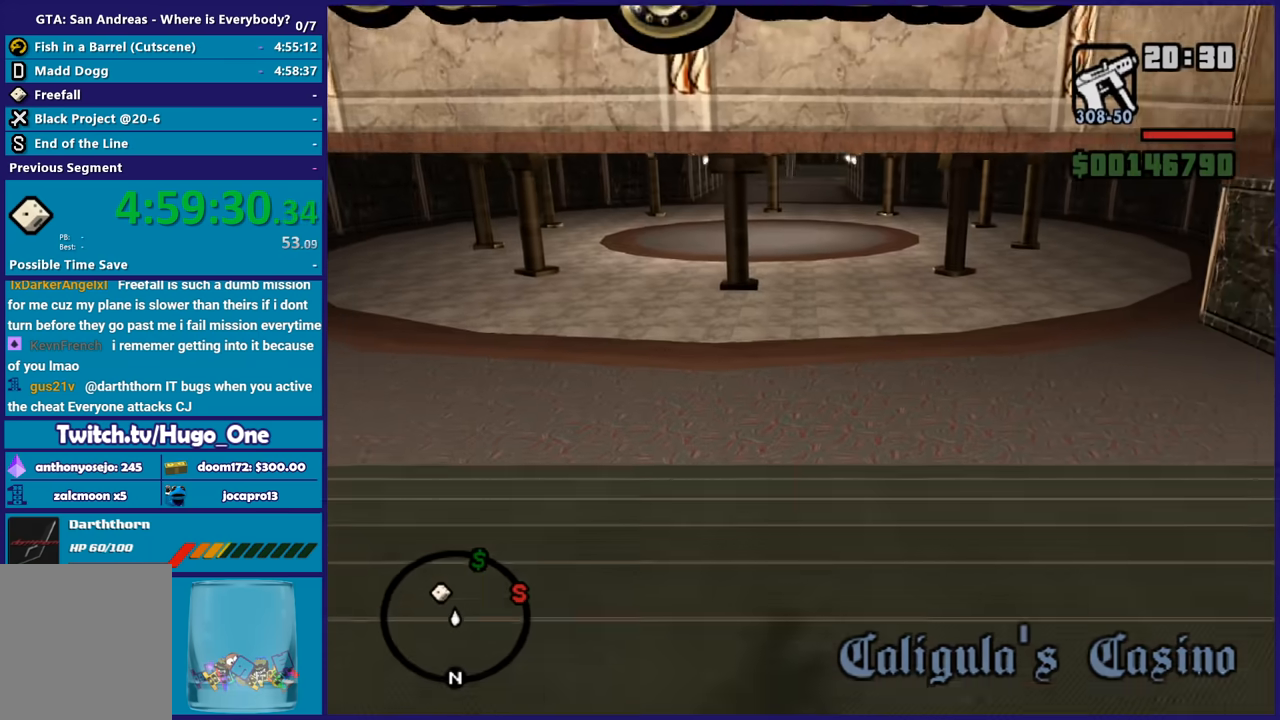
{"buttons": [], "left_stick": "up", "right_stick": "center", "events": [[33, "A", "down"], [133, "A", "up"], [200, "A", "down"], [333, "A", "up"], [400, "A", "down"], [500, "A", "up"]]}
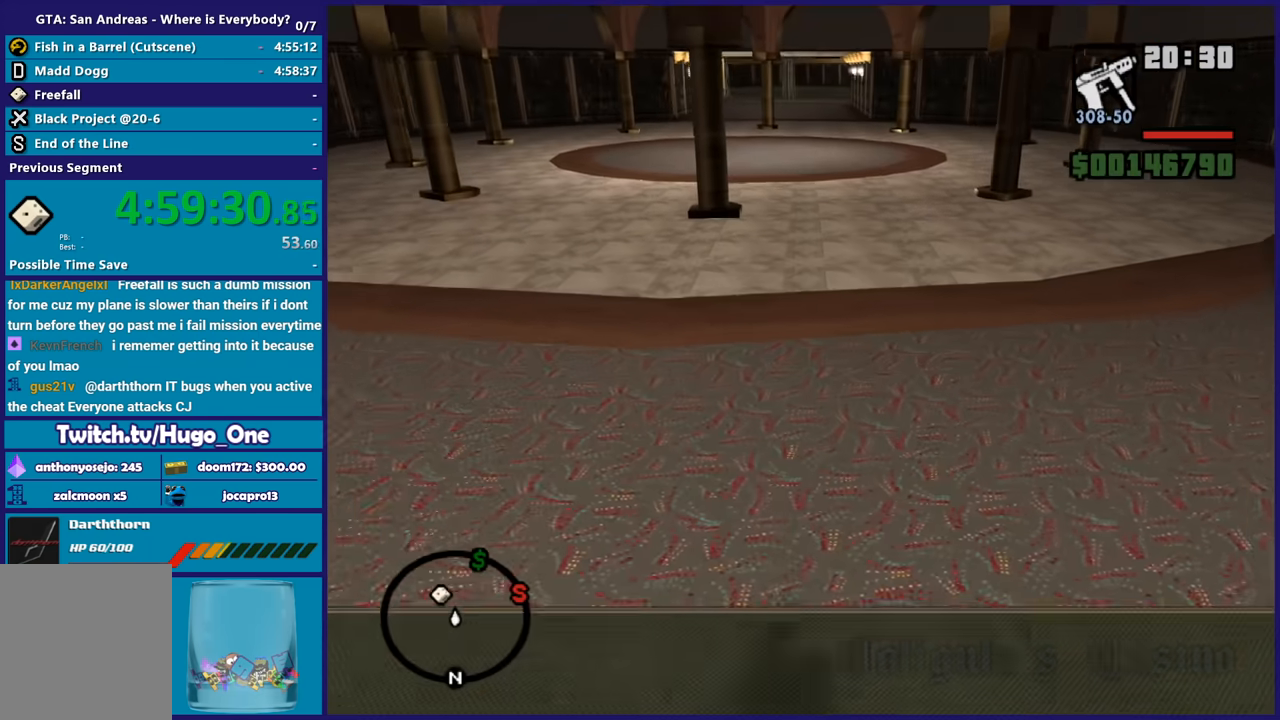
{"buttons": [], "left_stick": "up", "right_stick": "center", "events": [[100, "A", "down"], [200, "A", "up"], [267, "A", "down"], [334, "X", "down"], [434, "A", "up"], [501, "X", "up"]]}
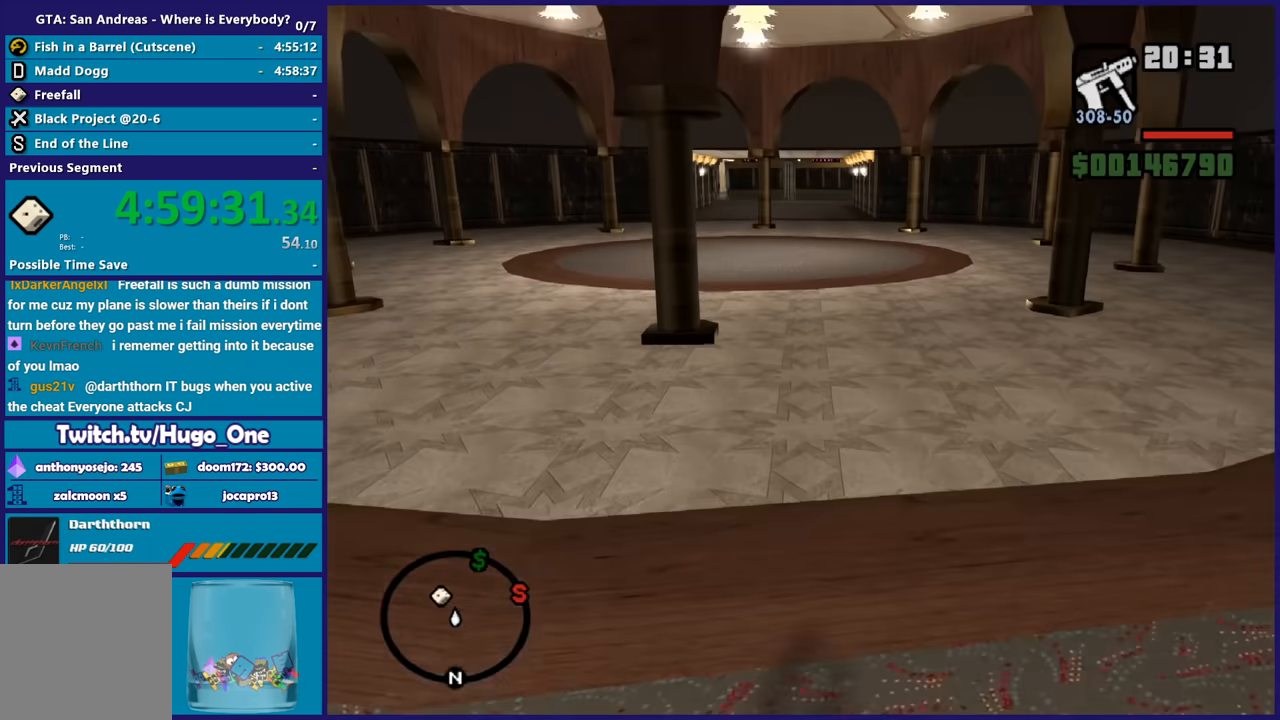
{"buttons": [], "left_stick": "up", "right_stick": "center", "events": [[133, "A", "down"], [267, "A", "up"], [333, "A", "down"], [467, "A", "up"]]}
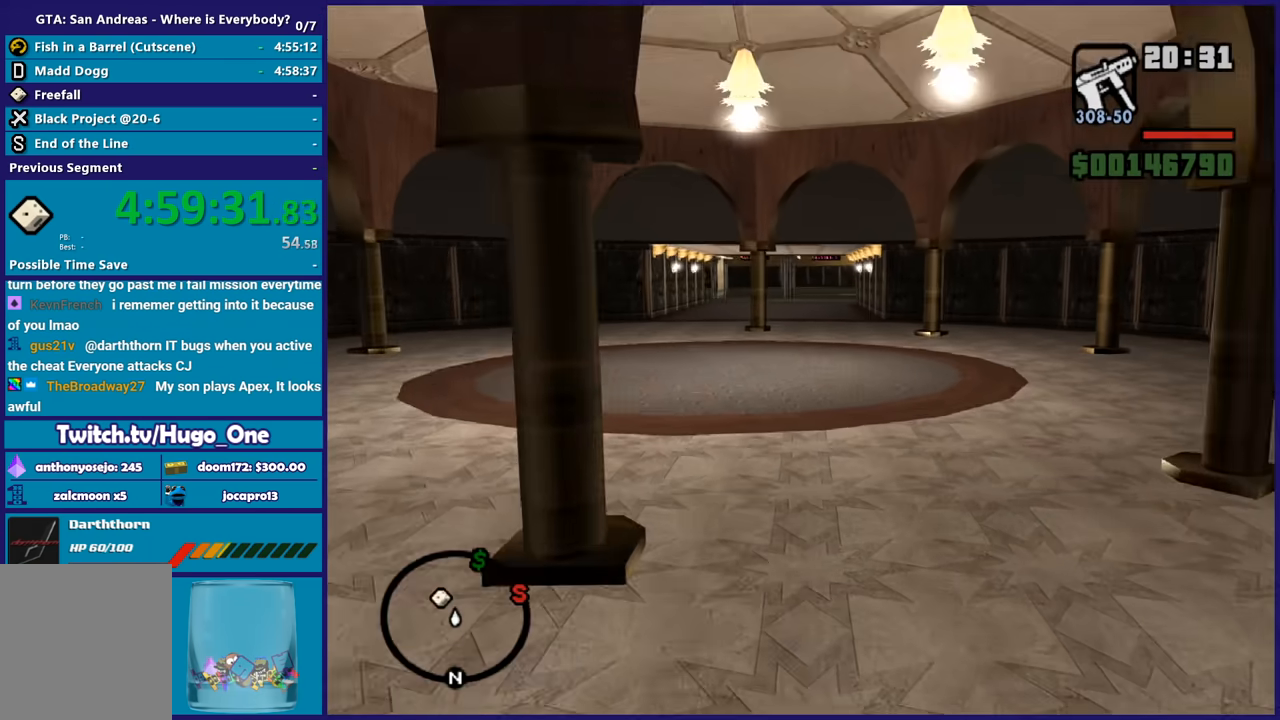
{"buttons": ["A"], "left_stick": "up", "right_stick": "center", "events": [[34, "A", "down"], [167, "A", "up"], [234, "A", "down"], [367, "A", "up"], [434, "A", "down"]]}
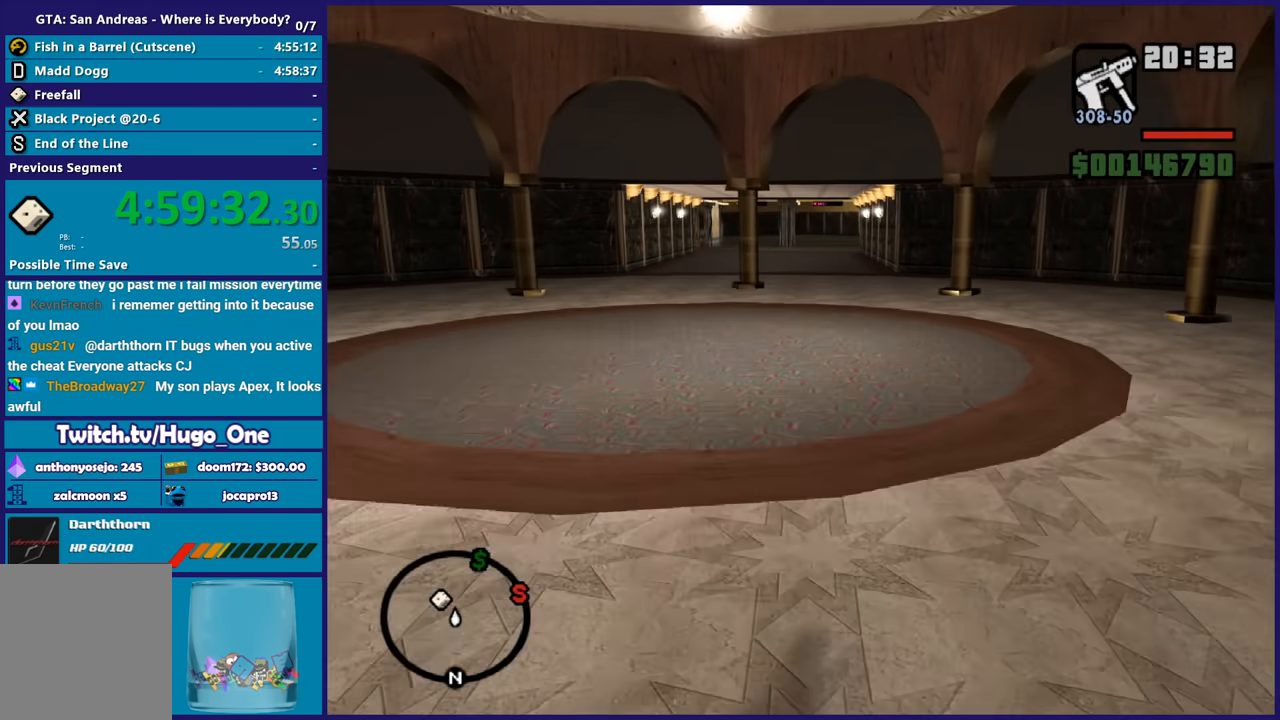
{"buttons": ["A"], "left_stick": "up", "right_stick": "center", "events": [[66, "A", "up"], [133, "A", "down"], [233, "A", "up"], [333, "A", "down"], [434, "A", "up"], [500, "A", "down"]]}
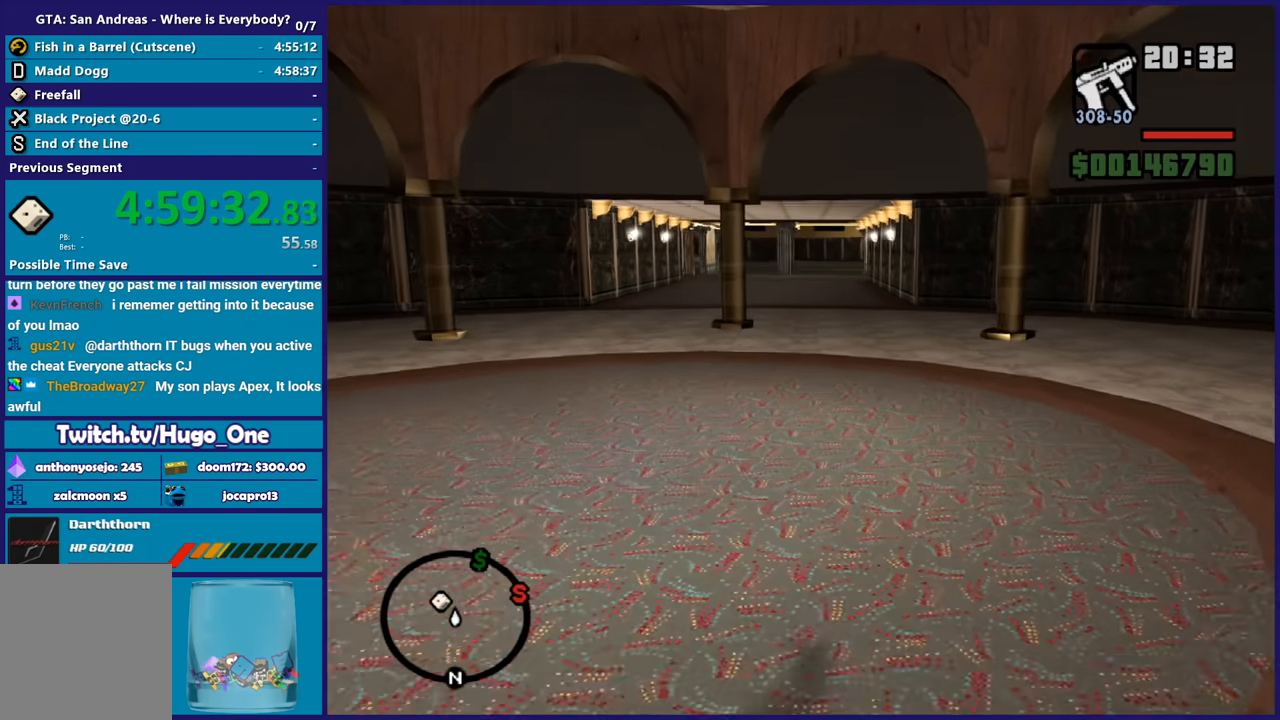
{"buttons": ["A"], "left_stick": "up", "right_stick": "center", "events": [[134, "A", "up"], [167, "A", "down"], [200, "X", "down"], [234, "A", "up"], [334, "X", "up"], [501, "A", "down"]]}
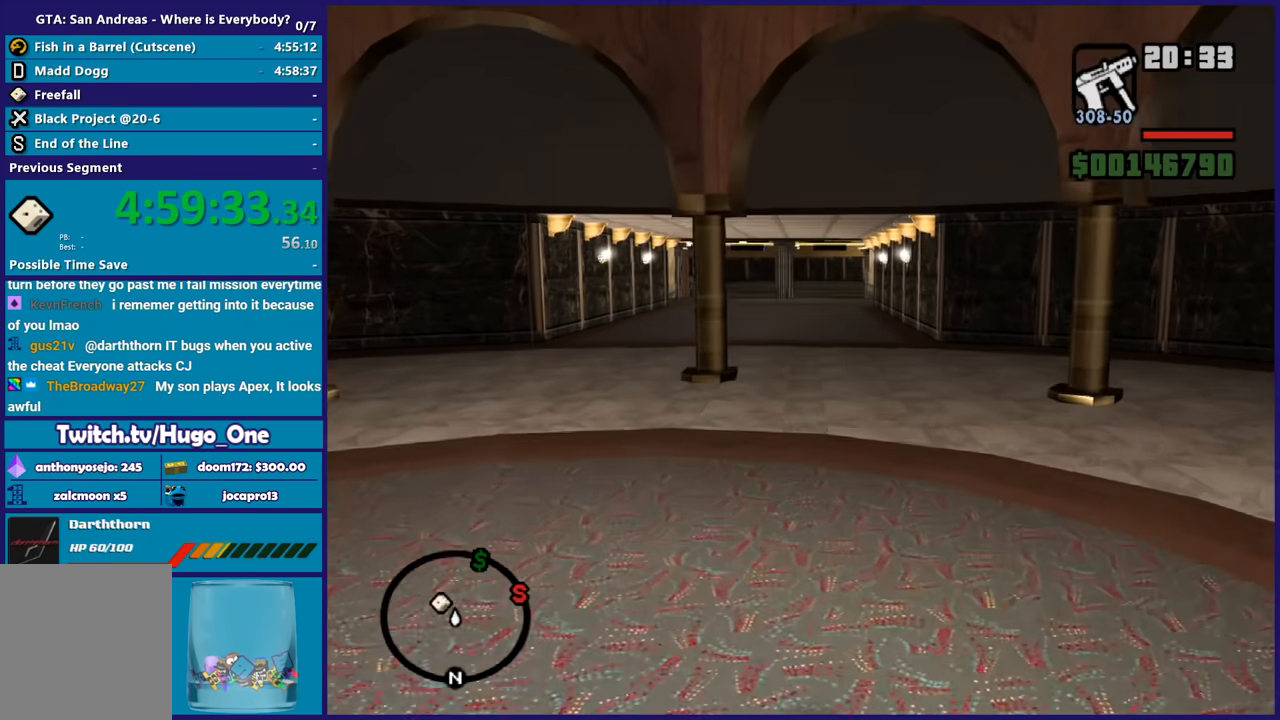
{"buttons": ["A"], "left_stick": "up", "right_stick": "center", "events": [[100, "A", "up"], [200, "A", "down"], [333, "A", "up"], [400, "A", "down"]]}
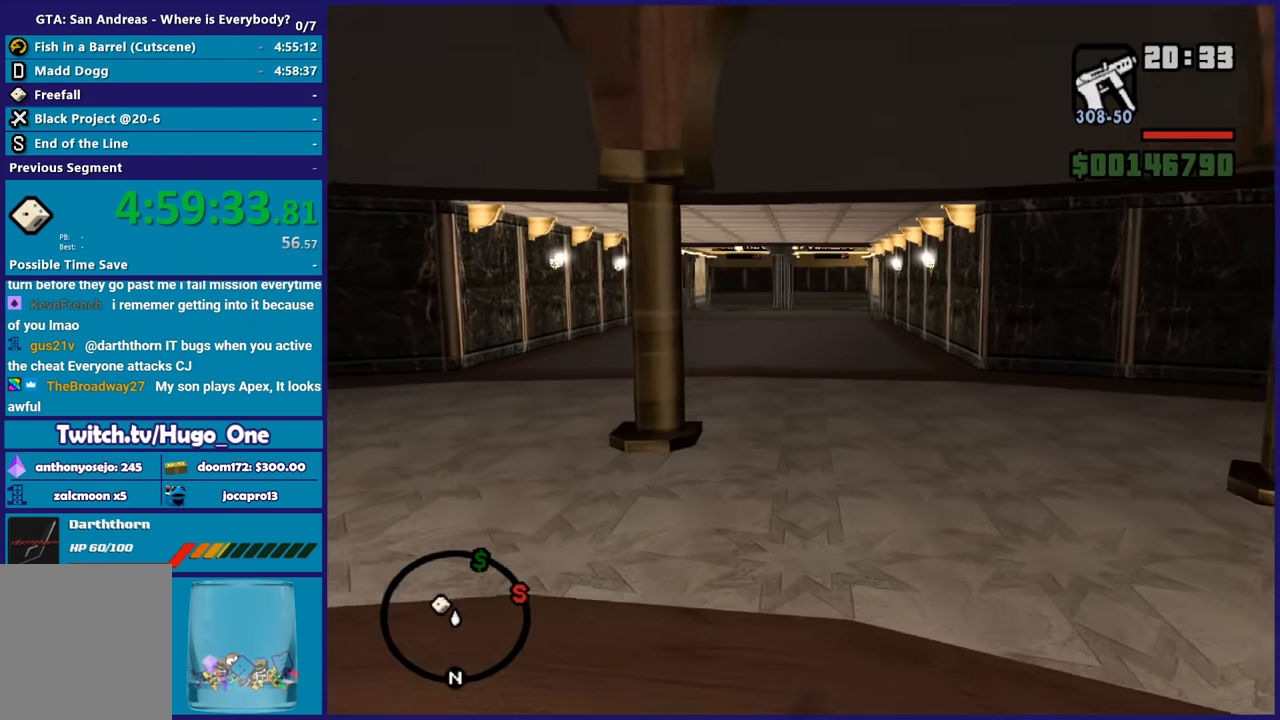
{"buttons": ["A"], "left_stick": "up", "right_stick": "center", "events": [[34, "A", "up"], [100, "A", "down"], [234, "A", "up"], [301, "A", "down"], [434, "A", "up"], [501, "A", "down"]]}
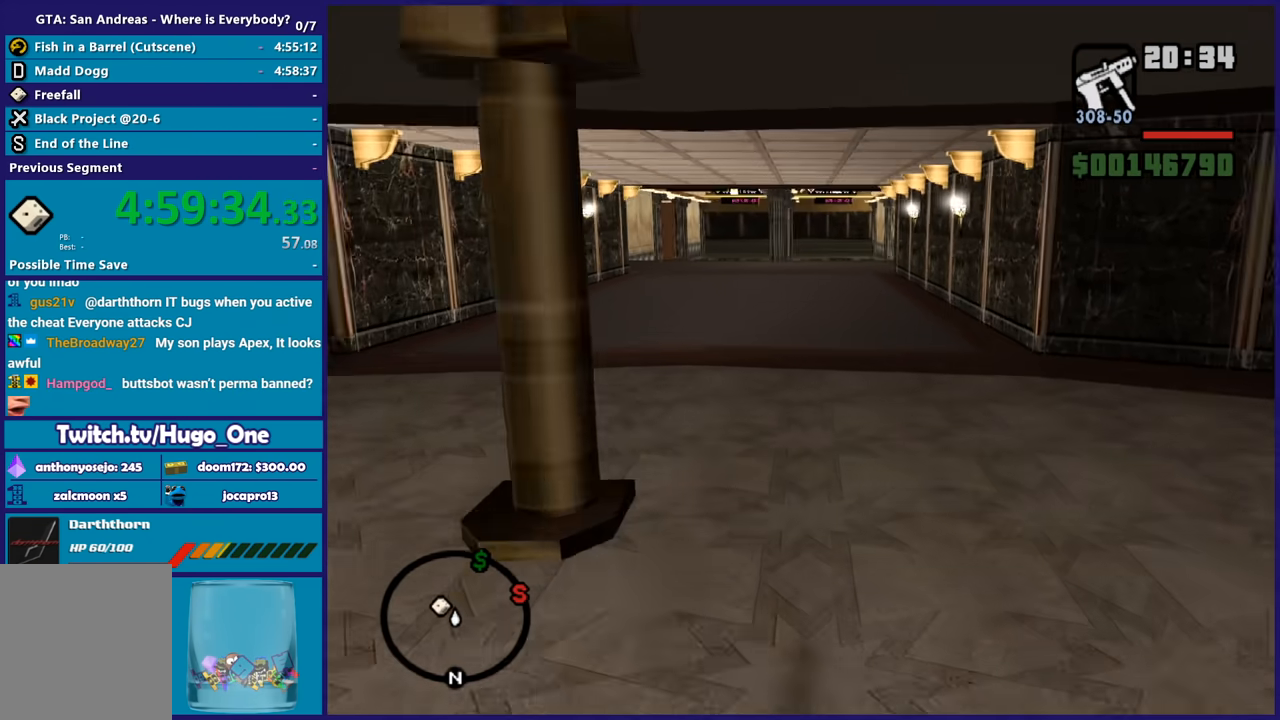
{"buttons": ["A"], "left_stick": "up", "right_stick": "center", "events": [[133, "A", "up"], [233, "A", "down"], [333, "A", "up"], [434, "A", "down"]]}
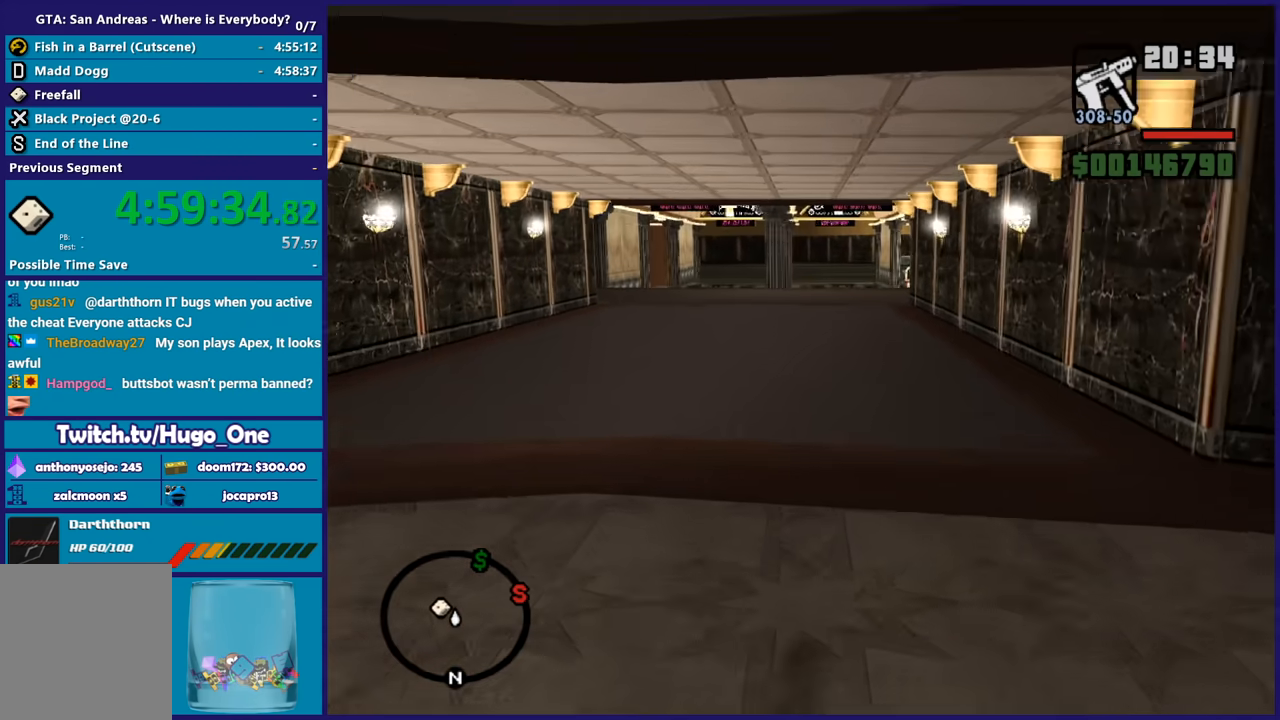
{"buttons": [], "left_stick": "up", "right_stick": "center", "events": [[34, "A", "up"], [134, "A", "down"], [267, "A", "up"], [334, "A", "down"], [467, "A", "up"]]}
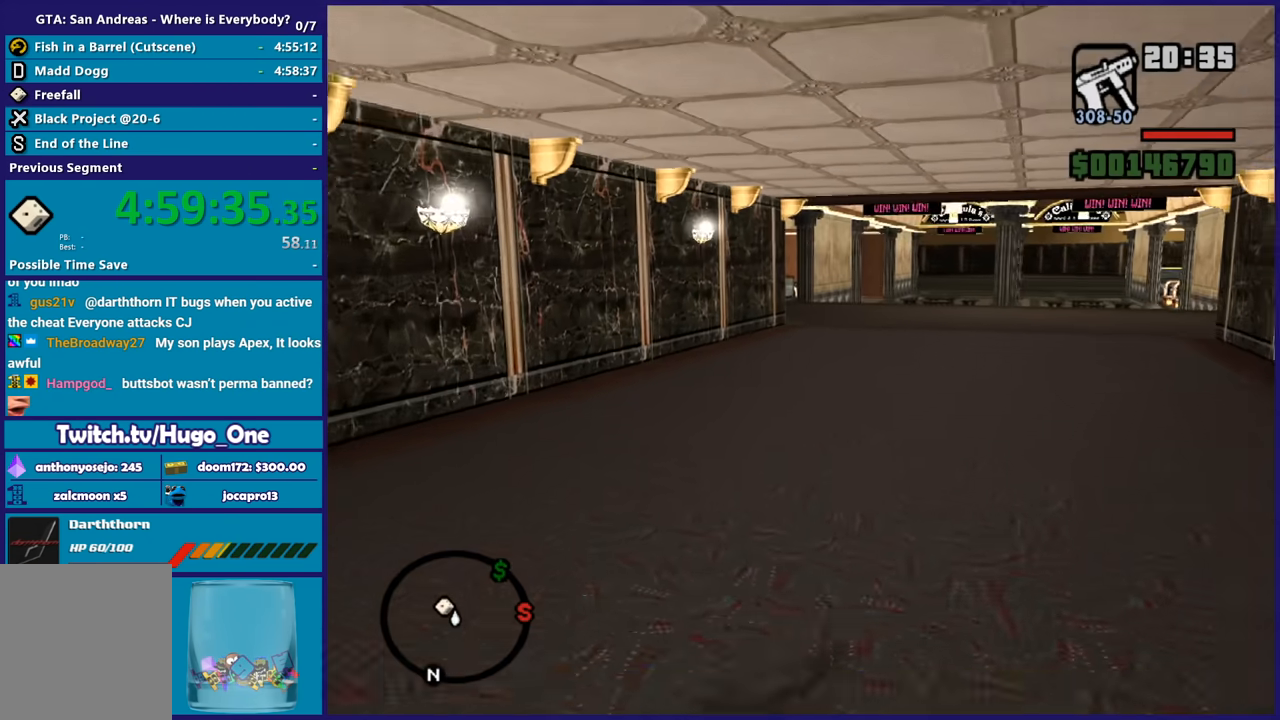
{"buttons": ["A"], "left_stick": "up", "right_stick": "center", "events": [[33, "A", "down"], [167, "A", "up"], [233, "A", "down"], [367, "A", "up"], [433, "A", "down"]]}
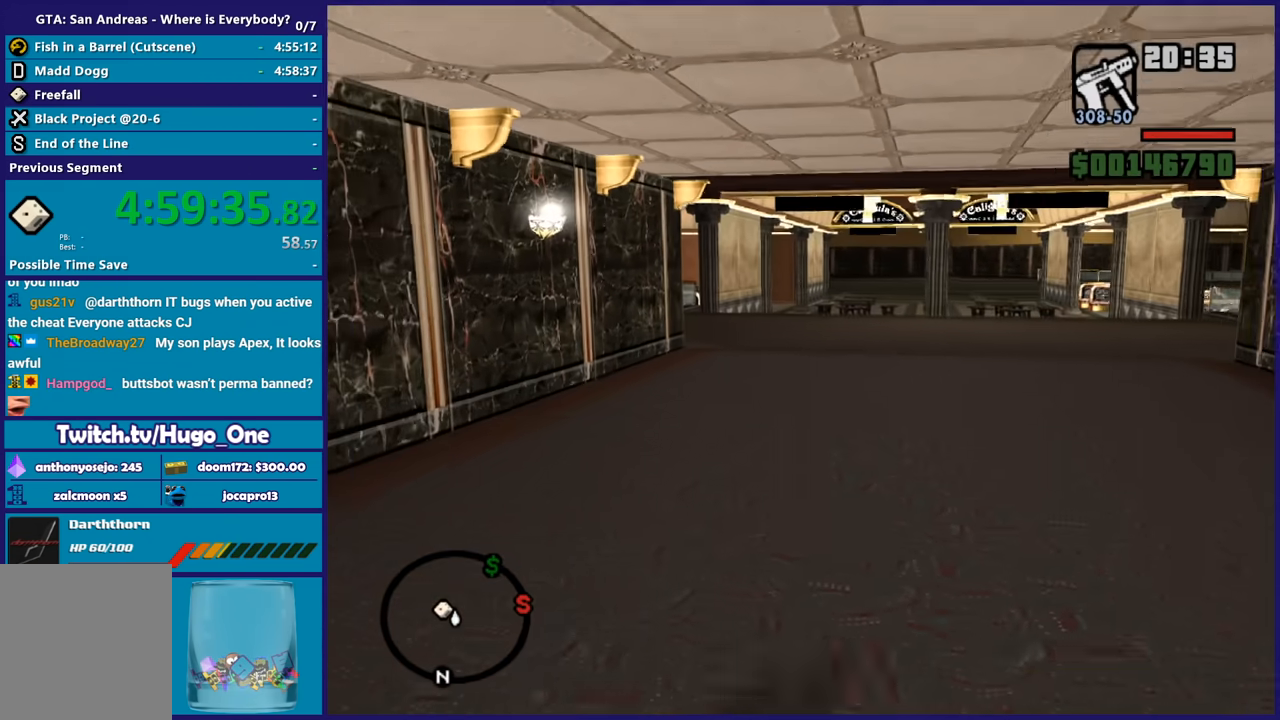
{"buttons": [], "left_stick": "up", "right_stick": "center", "events": [[67, "A", "up"], [167, "A", "down"], [267, "A", "up"], [334, "A", "down"], [467, "A", "up"]]}
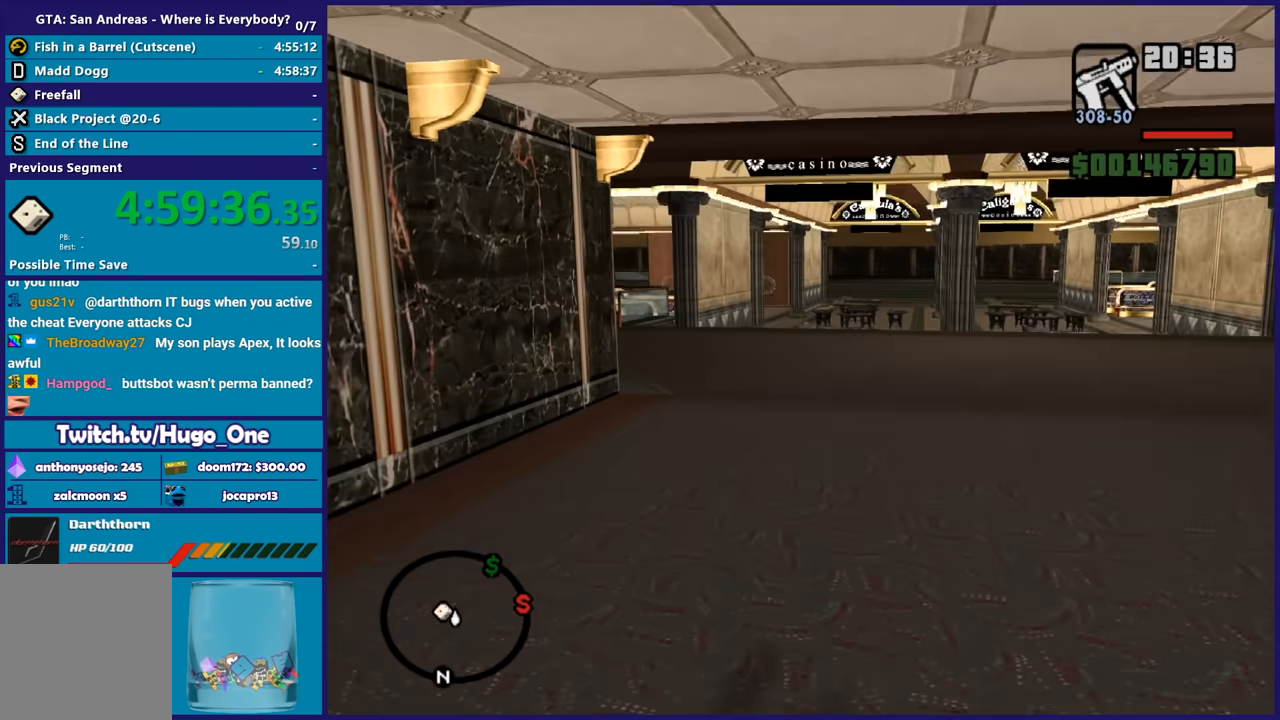
{"buttons": ["A"], "left_stick": "up", "right_stick": "center", "events": [[33, "A", "down"], [167, "A", "up"], [267, "A", "down"], [367, "A", "up"], [467, "A", "down"]]}
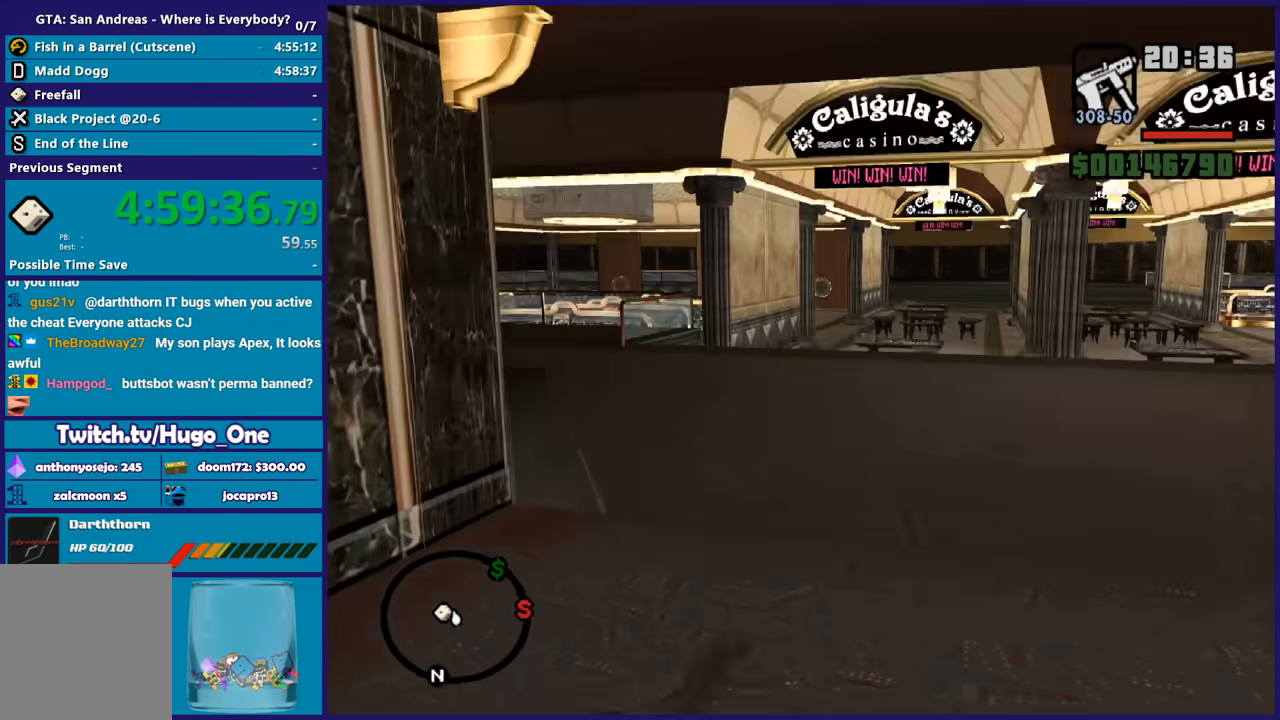
{"buttons": [], "left_stick": "up", "right_stick": "center", "events": [[67, "A", "up"], [134, "A", "down"], [267, "A", "up"], [334, "A", "down"], [467, "A", "up"]]}
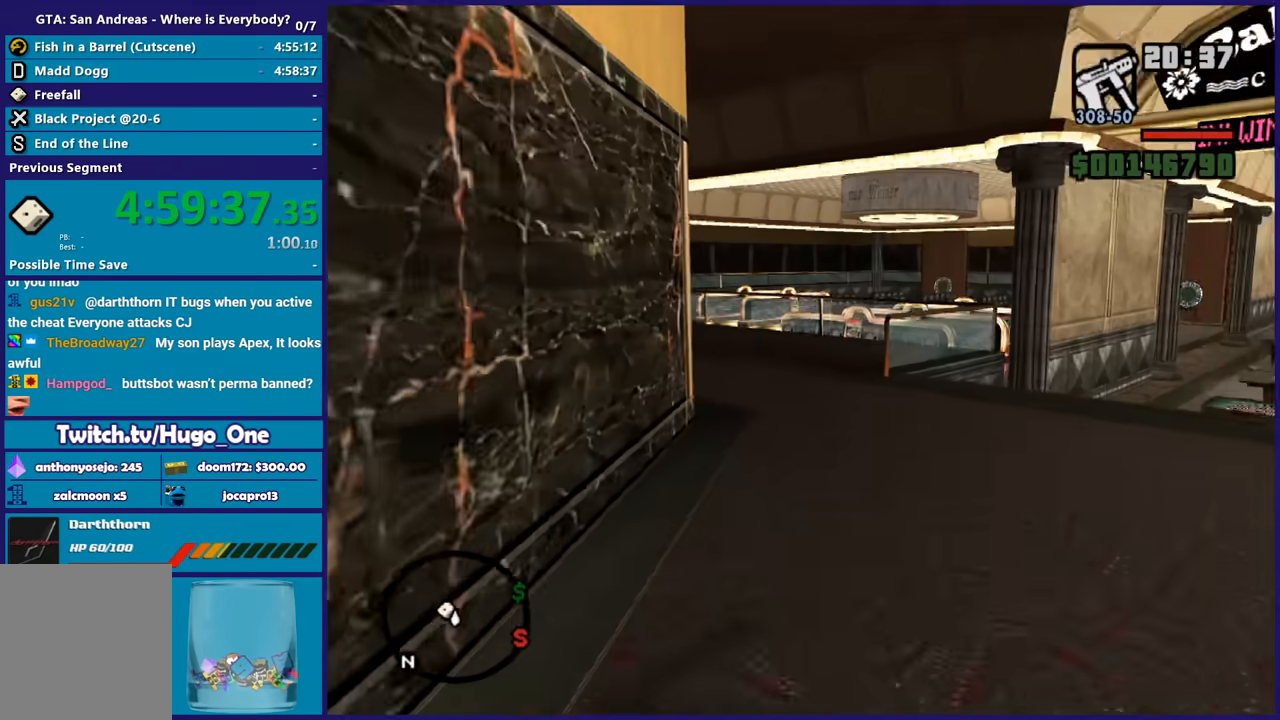
{"buttons": [], "left_stick": "up", "right_stick": "down-left", "events": [[33, "A", "down"], [167, "A", "up"], [233, "A", "down"], [333, "A", "up"], [433, "right_stick", "down-left"]]}
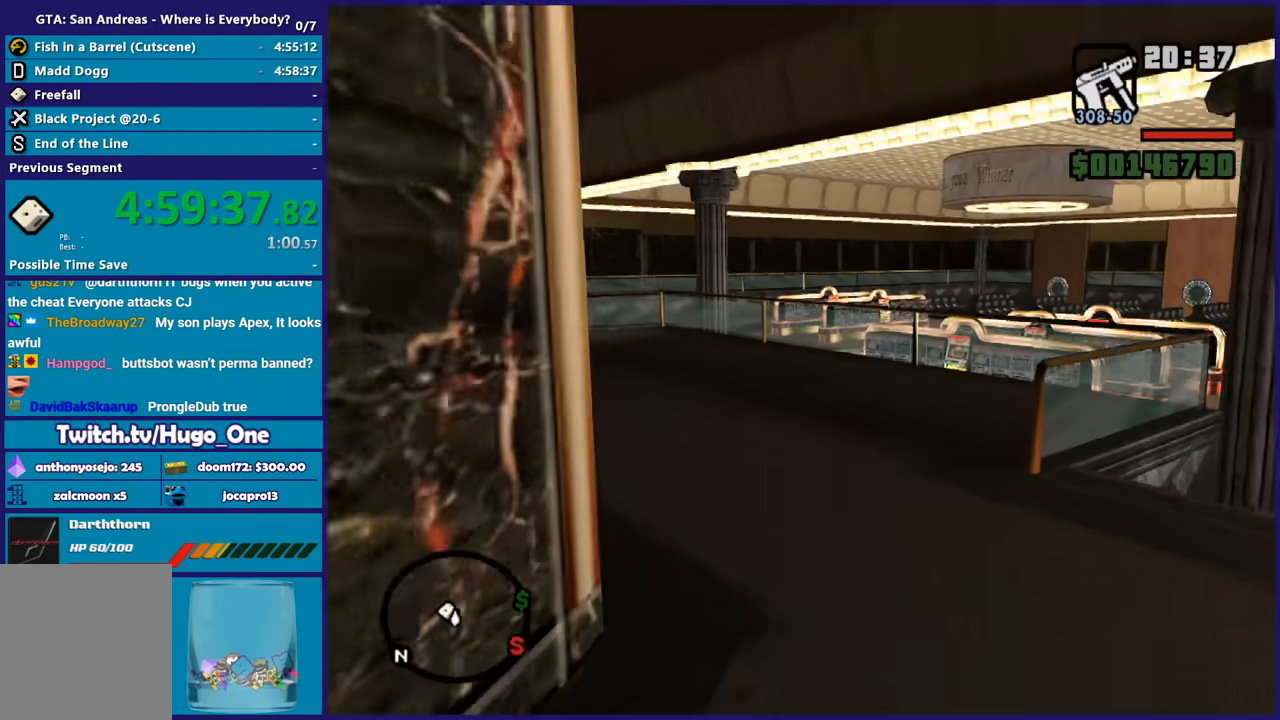
{"buttons": [], "left_stick": "up", "right_stick": "center", "events": [[100, "right_stick", "center"], [200, "A", "down"], [301, "A", "up"], [401, "A", "down"], [501, "A", "up"]]}
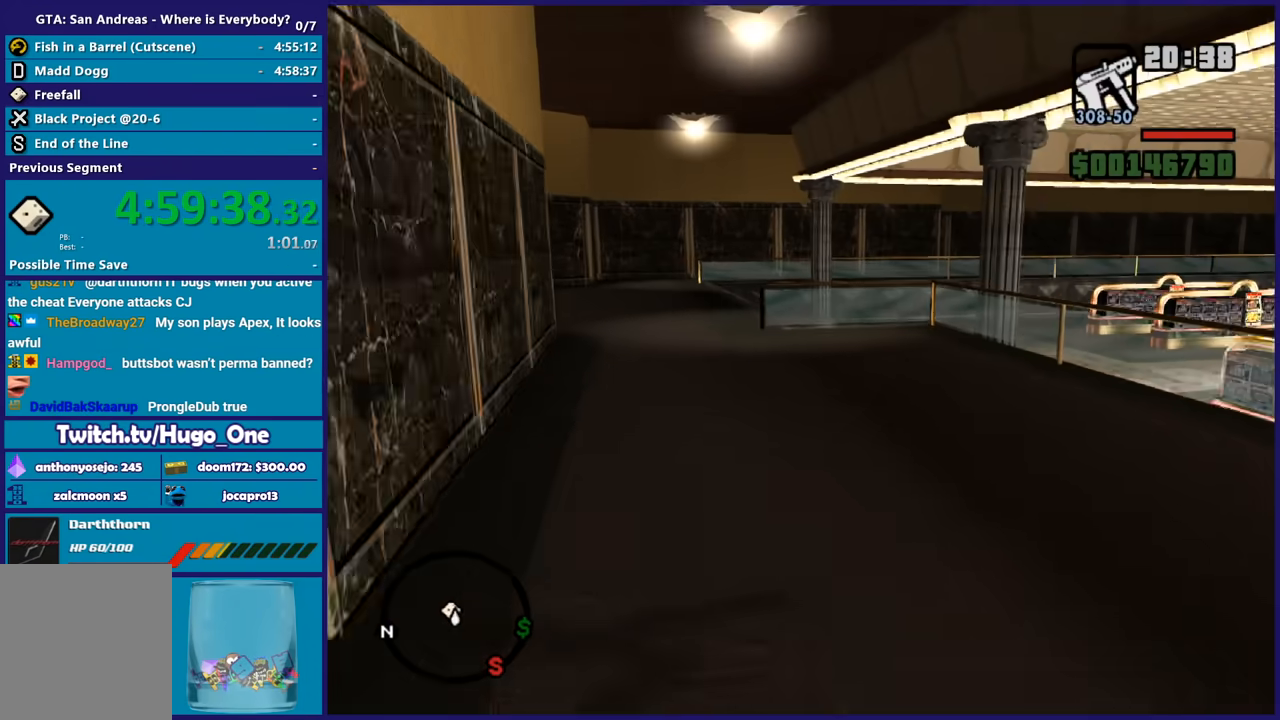
{"buttons": ["A"], "left_stick": "up", "right_stick": "center", "events": [[100, "A", "down"], [200, "A", "up"], [300, "A", "down"], [400, "A", "up"], [500, "A", "down"]]}
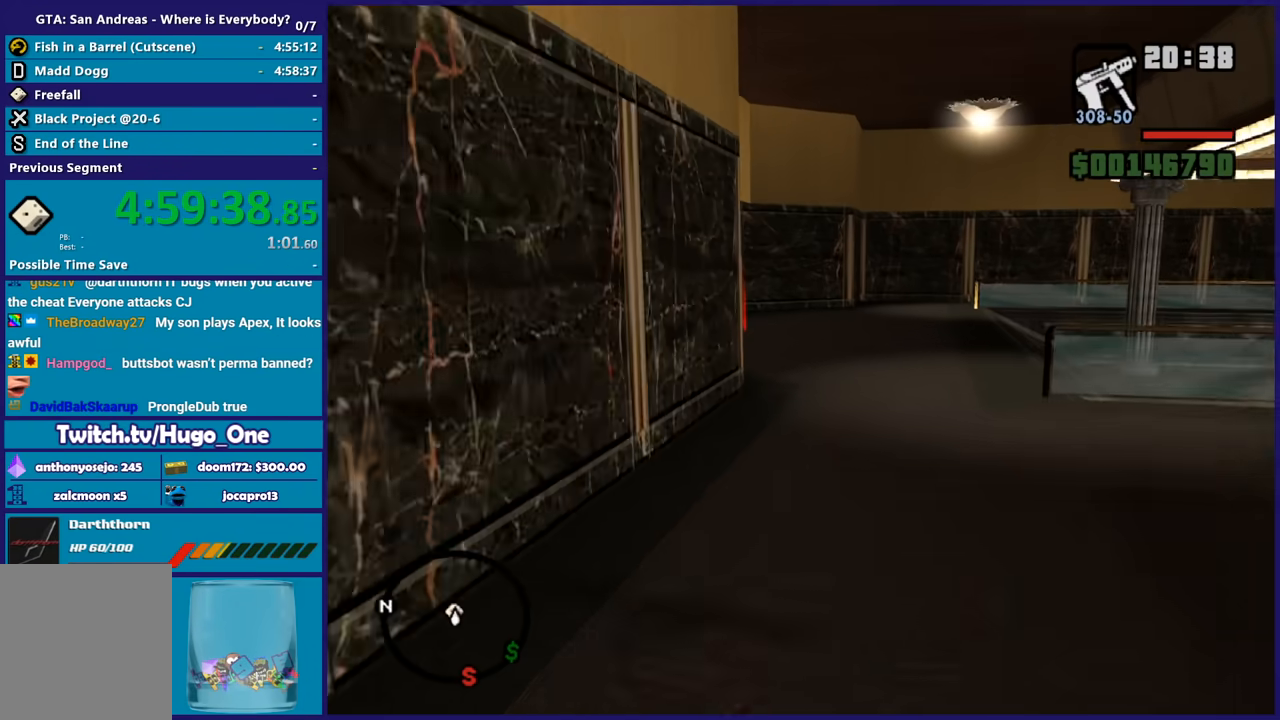
{"buttons": ["A"], "left_stick": "up", "right_stick": "center", "events": [[100, "A", "up"], [200, "A", "down"], [301, "A", "up"], [401, "A", "down"]]}
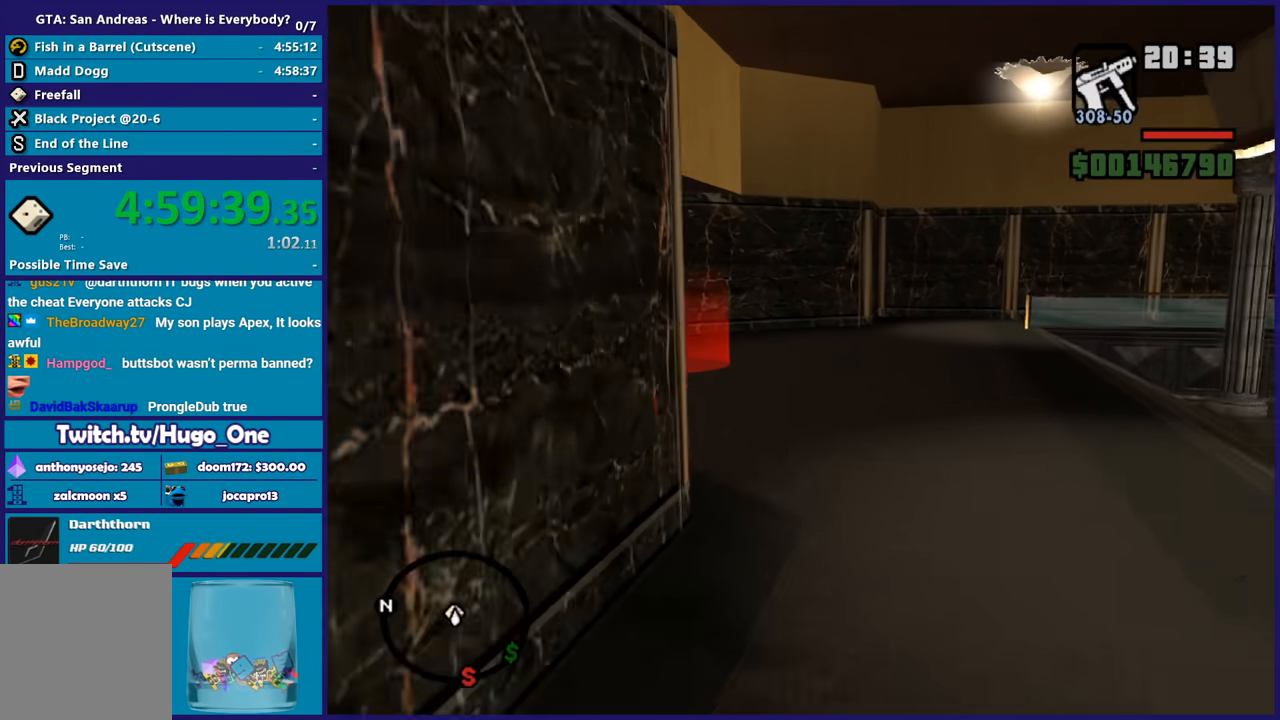
{"buttons": [], "left_stick": "up", "right_stick": "center", "events": [[33, "A", "up"], [100, "A", "down"], [200, "A", "up"], [267, "right_stick", "down-left"], [400, "right_stick", "center"]]}
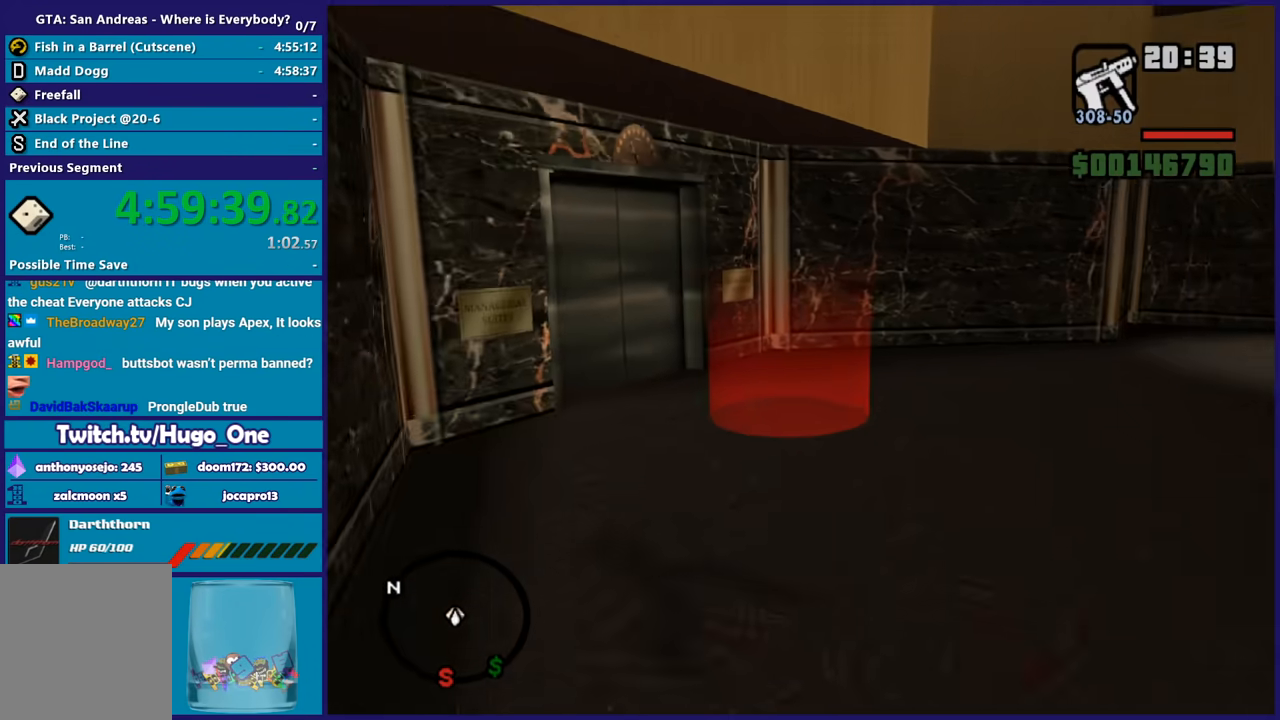
{"buttons": [], "left_stick": "center", "right_stick": "center", "events": [[34, "A", "down"], [134, "A", "up"], [367, "left_stick", "center"]]}
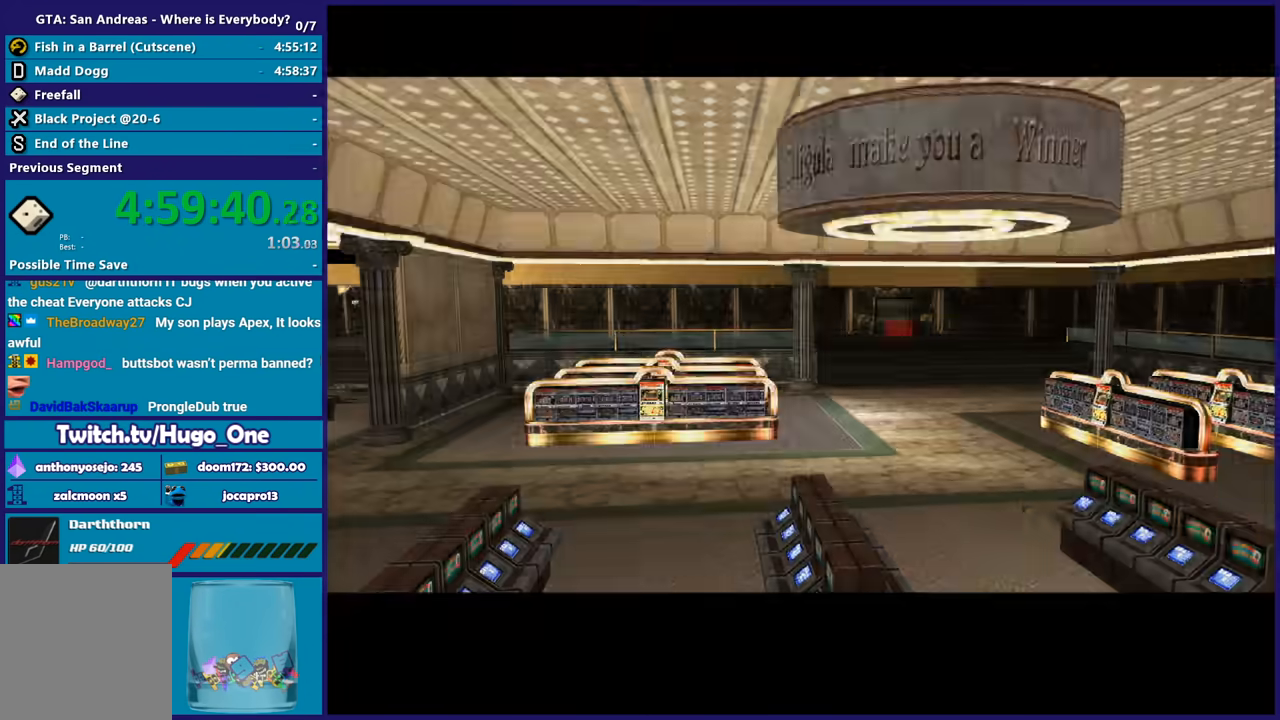
{"buttons": [], "left_stick": "center", "right_stick": "center", "events": []}
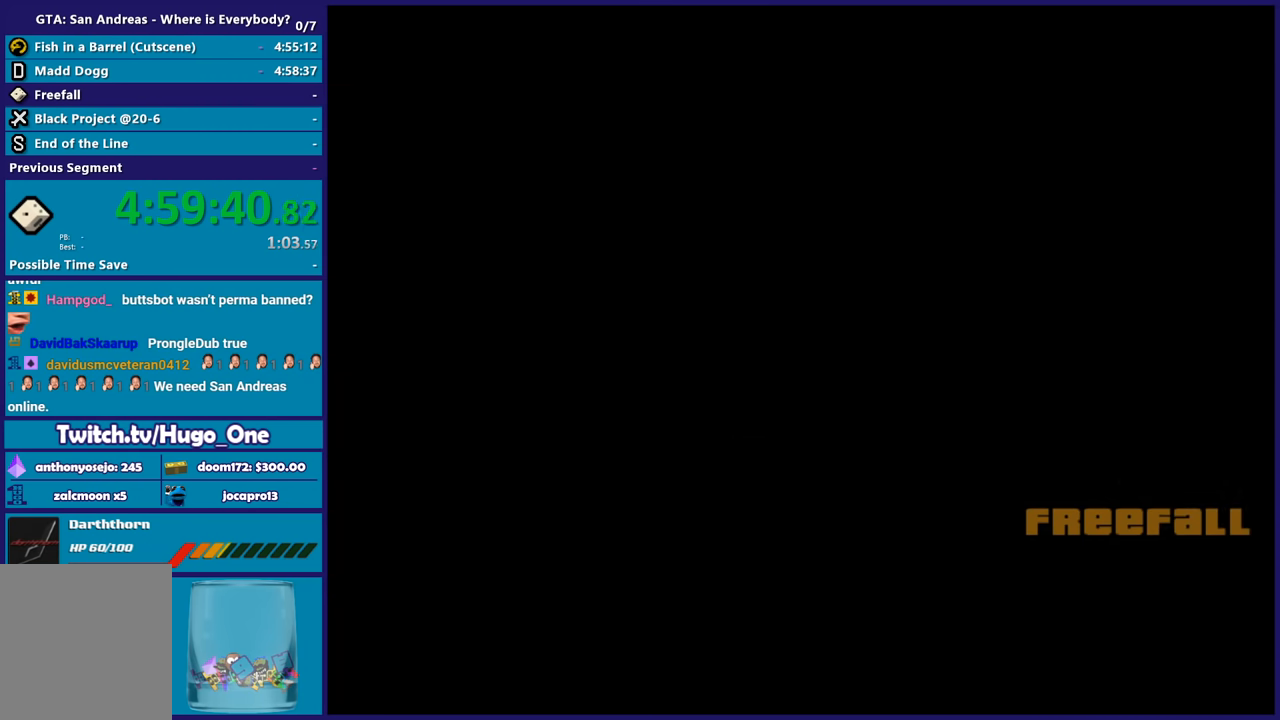
{"buttons": [], "left_stick": "center", "right_stick": "center", "events": []}
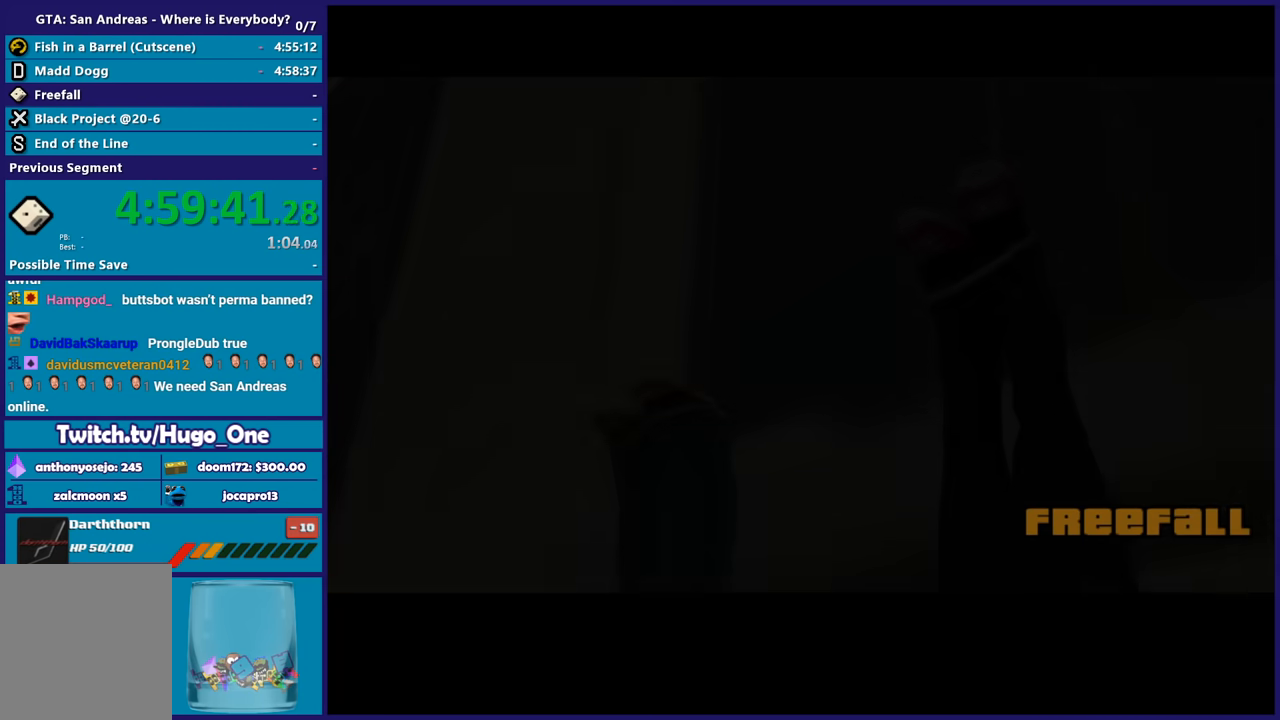
{"buttons": [], "left_stick": "center", "right_stick": "center", "events": []}
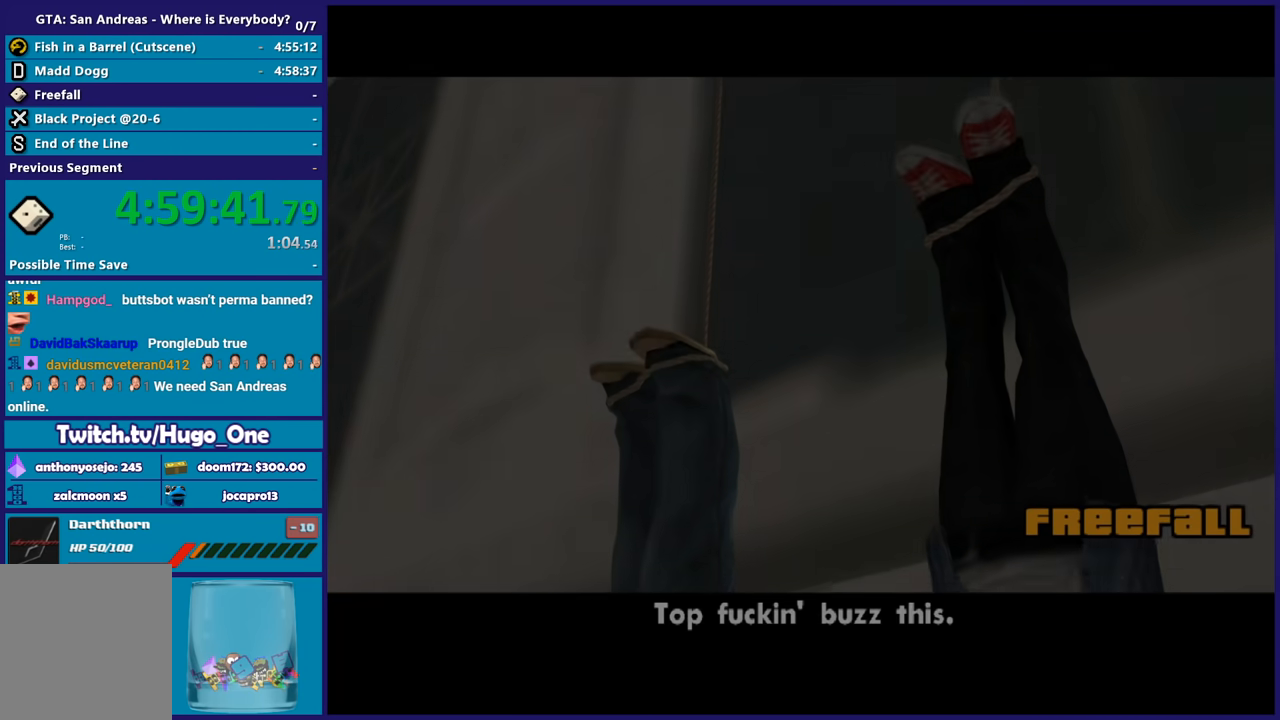
{"buttons": [], "left_stick": "center", "right_stick": "center", "events": []}
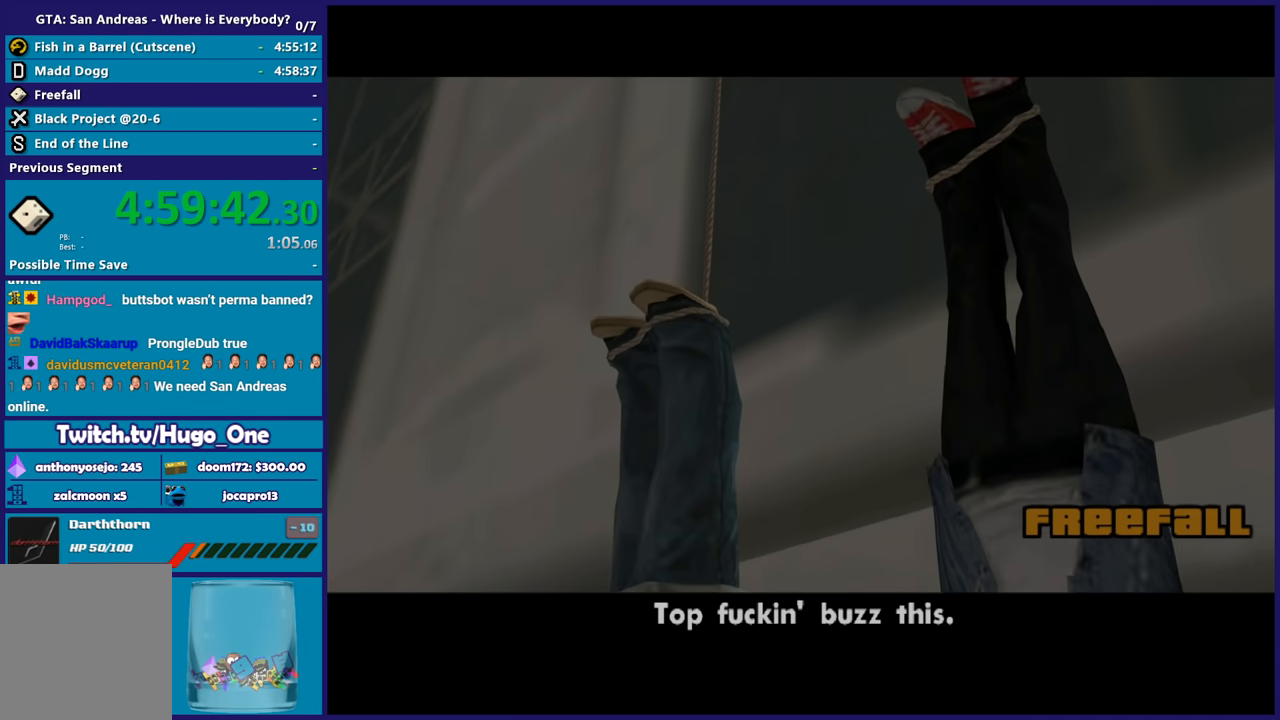
{"buttons": ["A"], "left_stick": "center", "right_stick": "center", "events": [[201, "A", "down"], [301, "A", "up"], [401, "A", "down"]]}
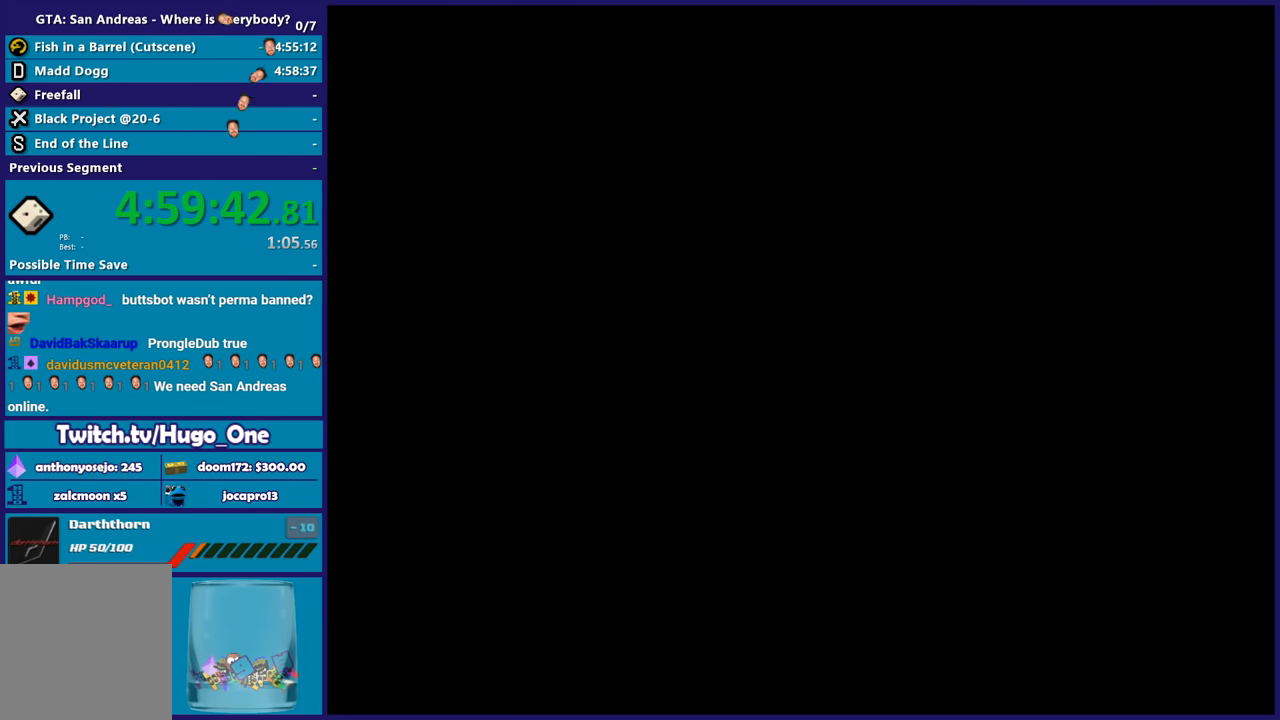
{"buttons": [], "left_stick": "center", "right_stick": "center", "events": [[33, "A", "up"], [133, "A", "down"], [233, "A", "up"], [367, "A", "down"], [467, "A", "up"]]}
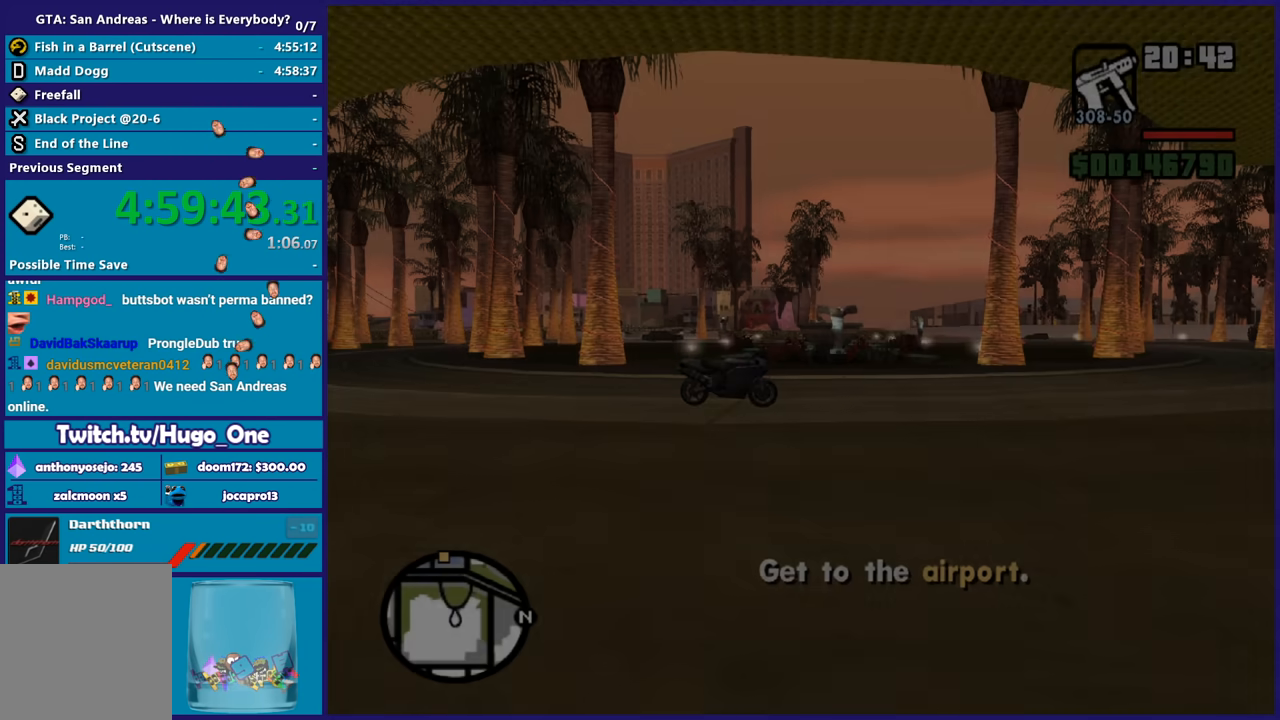
{"buttons": ["A"], "left_stick": "up", "right_stick": "center", "events": [[67, "A", "down"], [167, "A", "up"], [234, "A", "down"], [334, "A", "up"], [434, "A", "down"], [501, "left_stick", "up"]]}
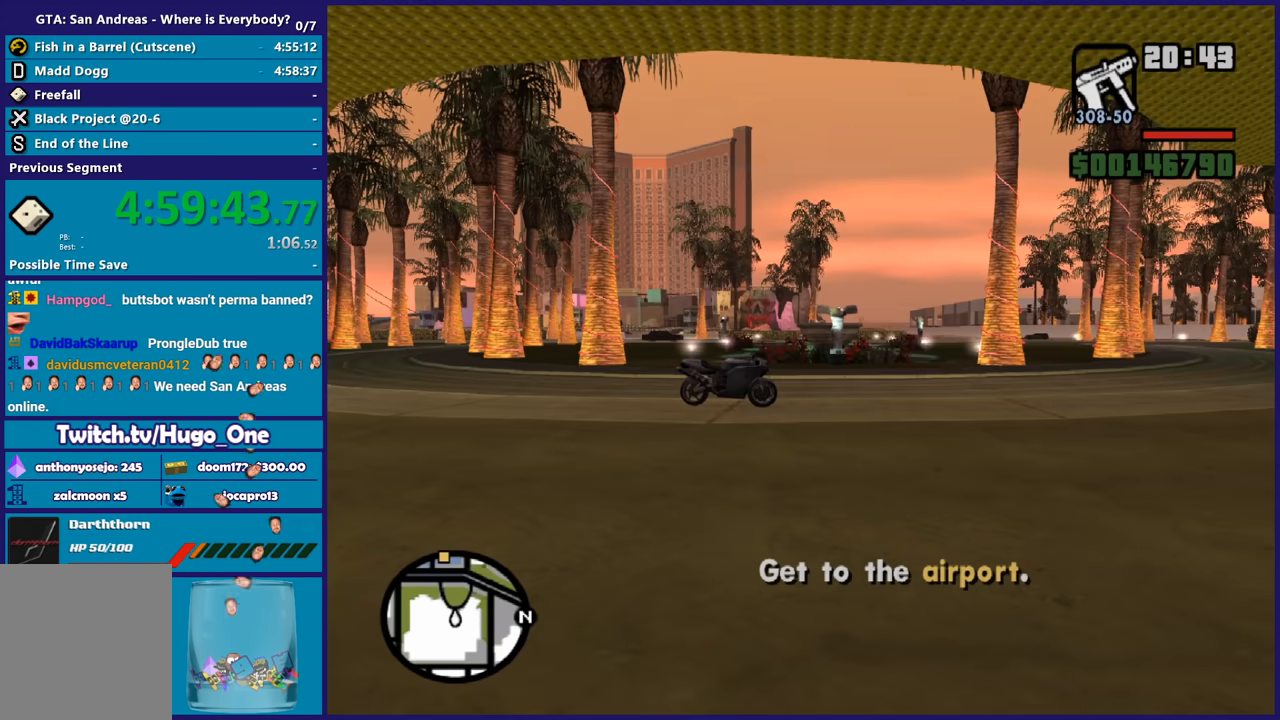
{"buttons": ["A"], "left_stick": "up", "right_stick": "center", "events": [[33, "A", "up"], [67, "left_stick", "up-left"], [100, "A", "down"], [233, "A", "up"], [334, "A", "down"], [434, "A", "up"], [434, "left_stick", "up"], [500, "A", "down"]]}
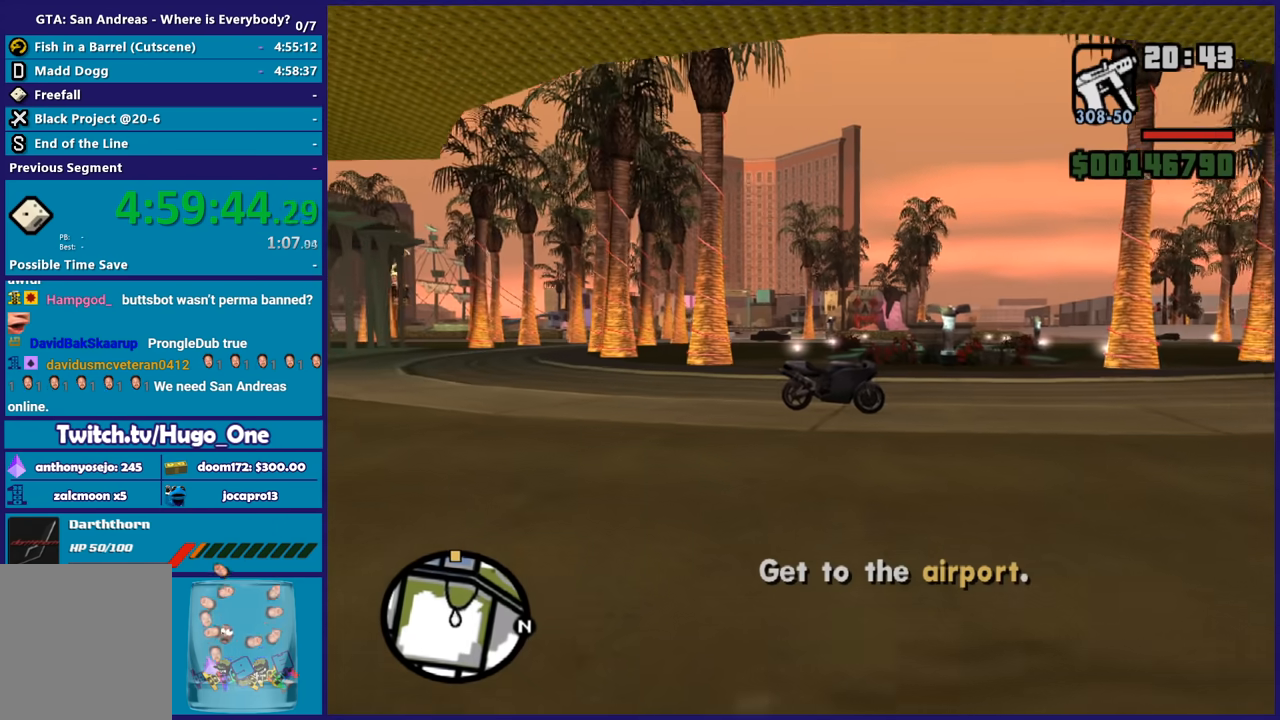
{"buttons": ["A"], "left_stick": "up", "right_stick": "center", "events": [[134, "A", "up"], [201, "A", "down"], [334, "A", "up"], [401, "A", "down"]]}